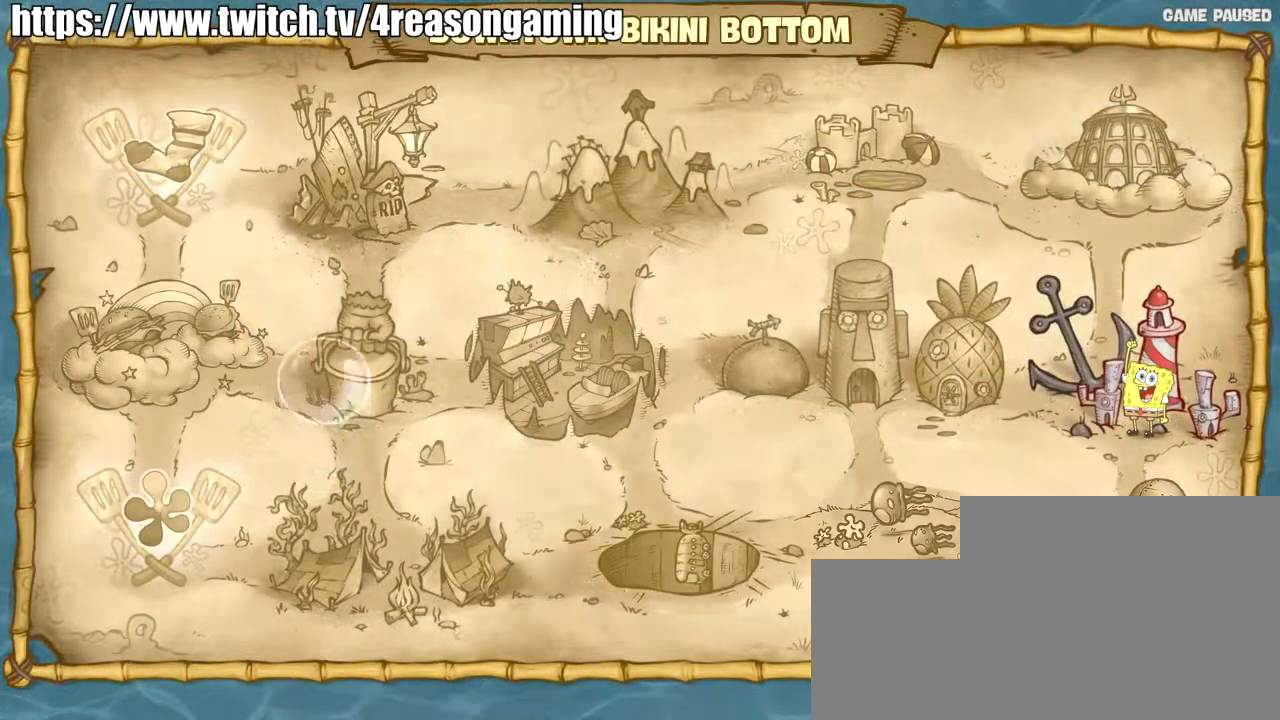
Gameplay with a controller (PlayStation layout); each line is a JSON object with the inputs held at the frame after it. "events" lists button and stick changes between this image and that frame as [ms after this image, input, new state], when the widget could be followed in between.
{"buttons": [], "left_stick": "center", "right_stick": "center", "events": [[150, "CROSS", "up"]]}
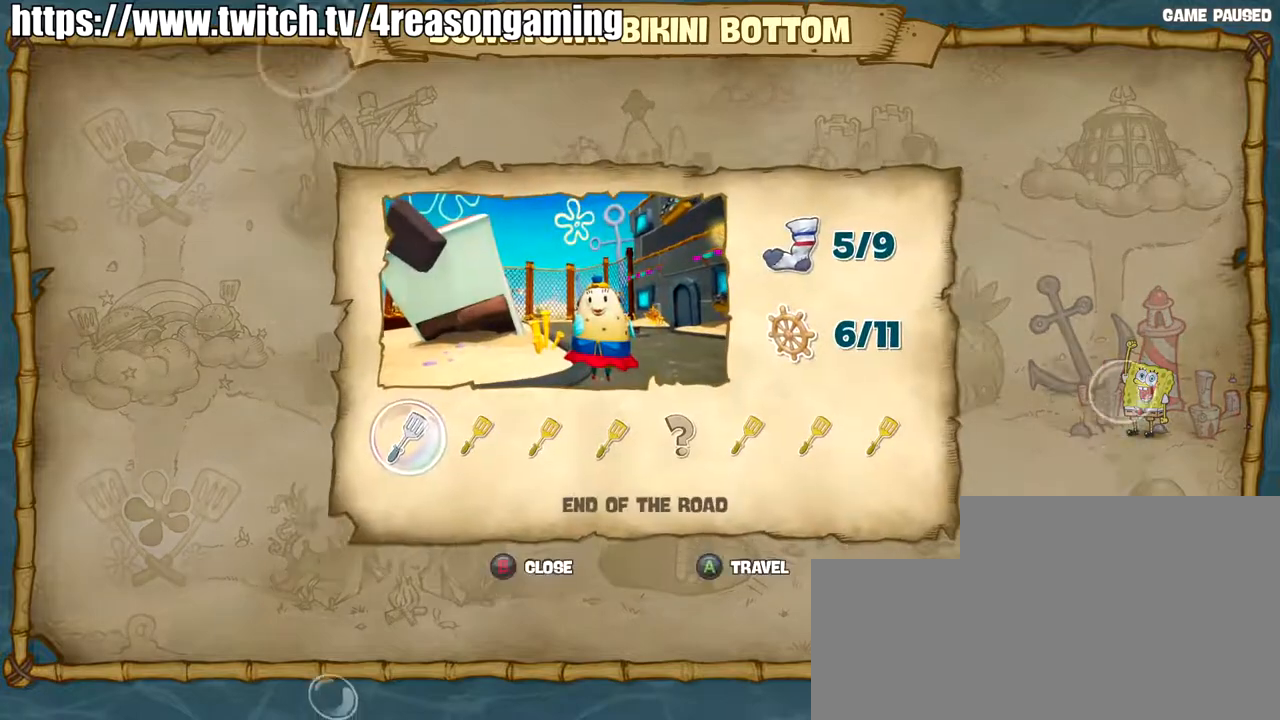
{"buttons": [], "left_stick": "center", "right_stick": "center", "events": [[67, "DPAD_RIGHT", "down"], [167, "DPAD_RIGHT", "up"]]}
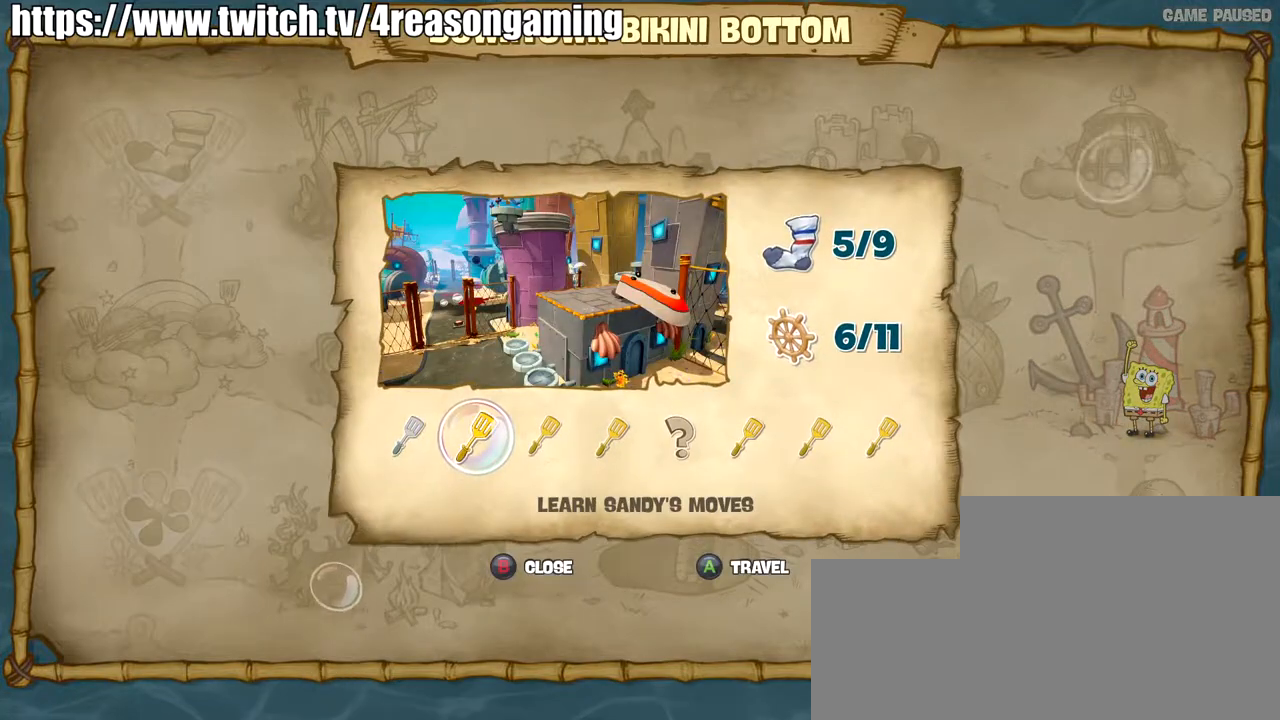
{"buttons": [], "left_stick": "center", "right_stick": "center", "events": []}
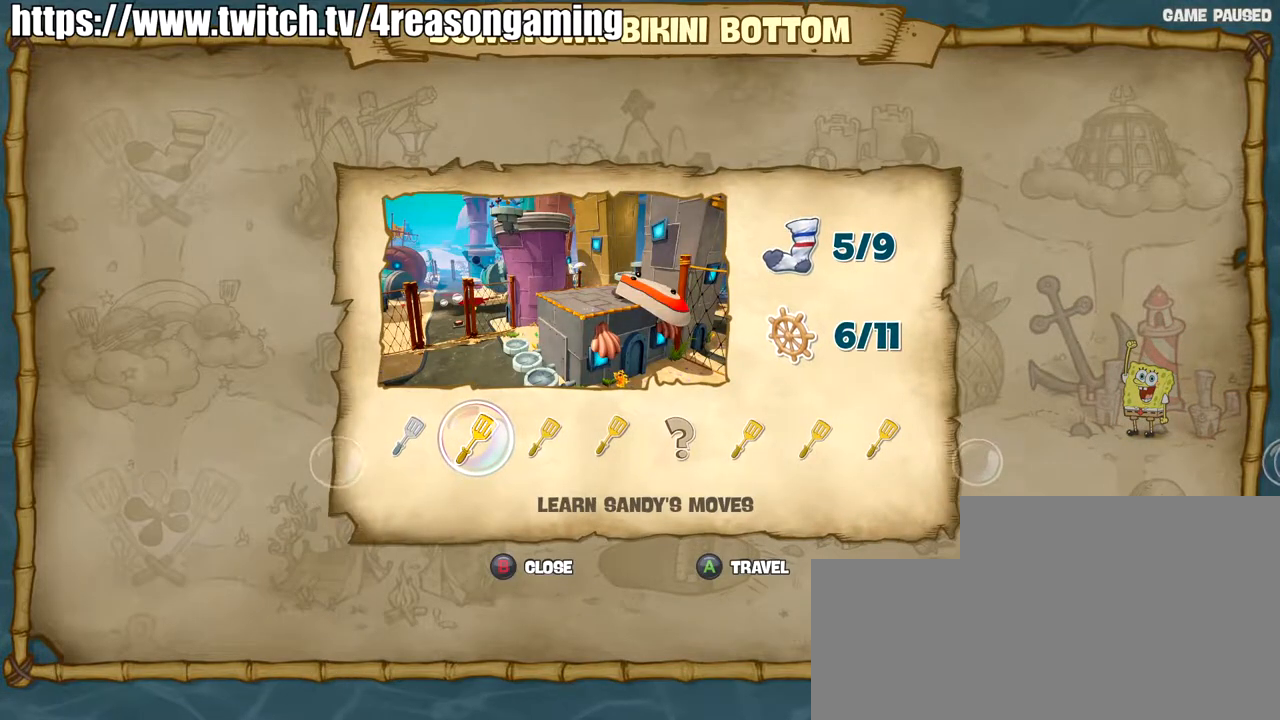
{"buttons": [], "left_stick": "center", "right_stick": "center", "events": []}
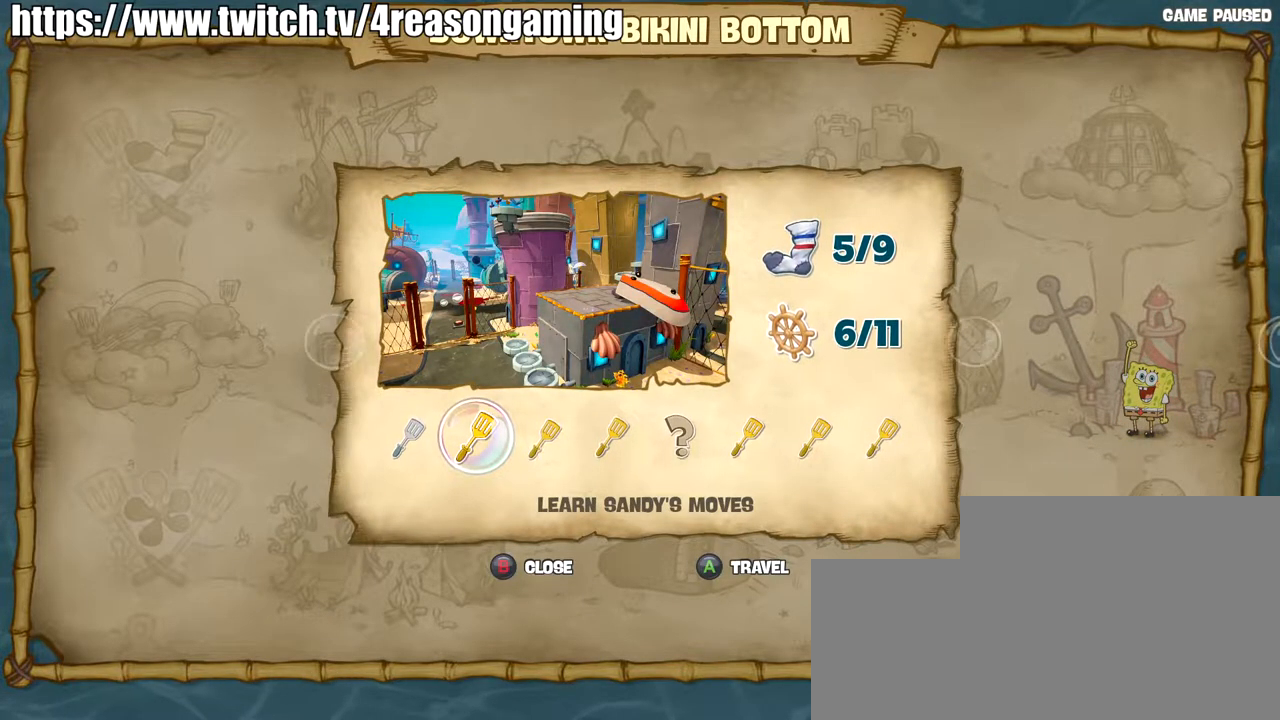
{"buttons": [], "left_stick": "center", "right_stick": "center", "events": []}
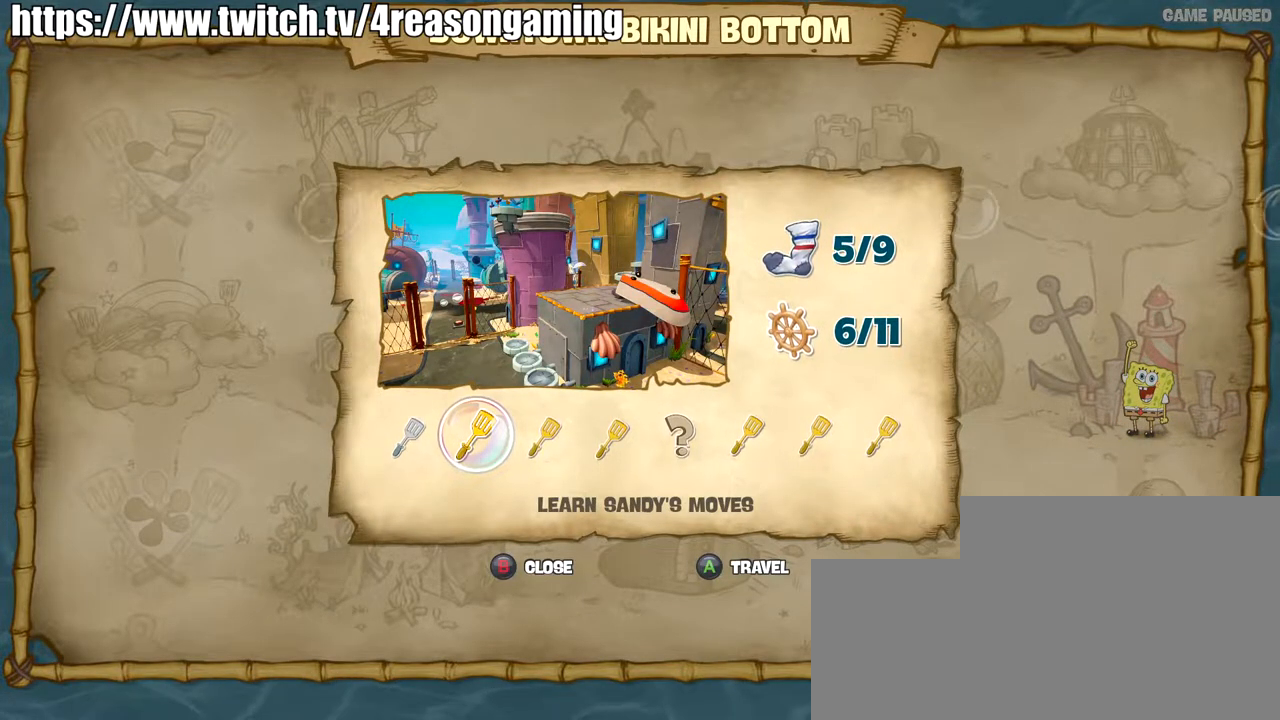
{"buttons": [], "left_stick": "center", "right_stick": "center", "events": []}
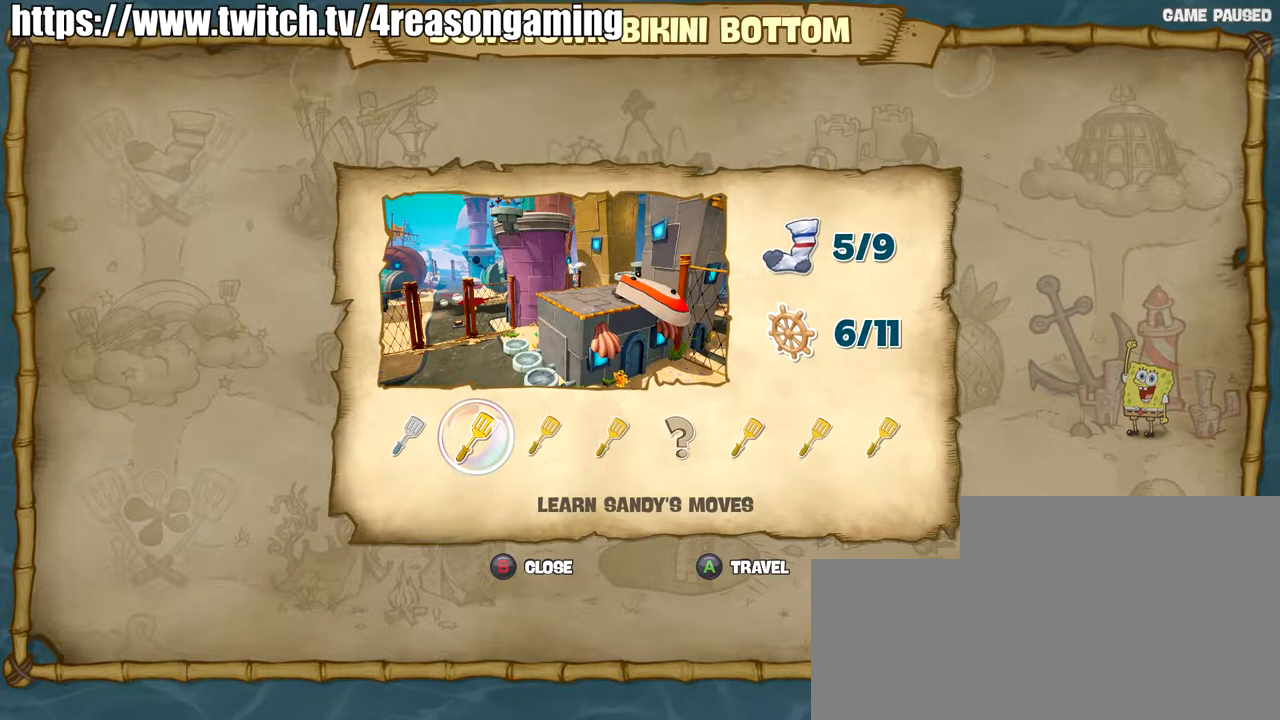
{"buttons": [], "left_stick": "center", "right_stick": "center", "events": []}
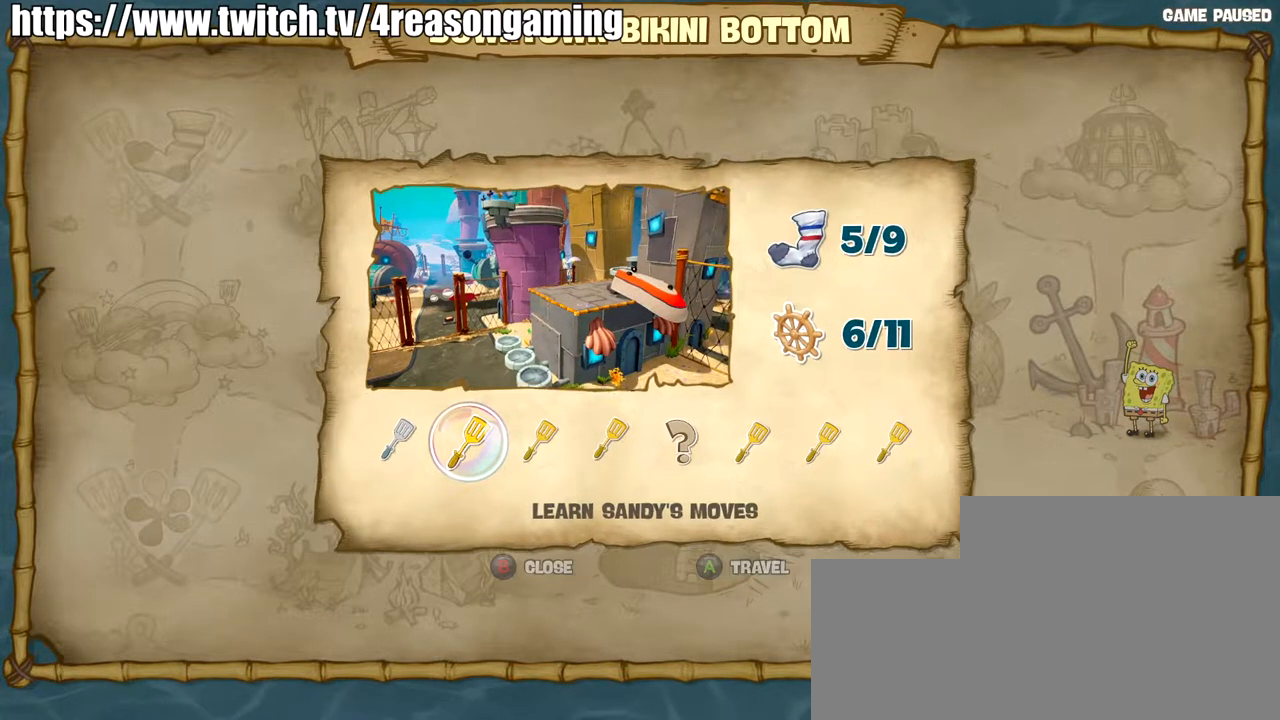
{"buttons": [], "left_stick": "center", "right_stick": "center", "events": [[17, "CIRCLE", "down"], [117, "CIRCLE", "up"]]}
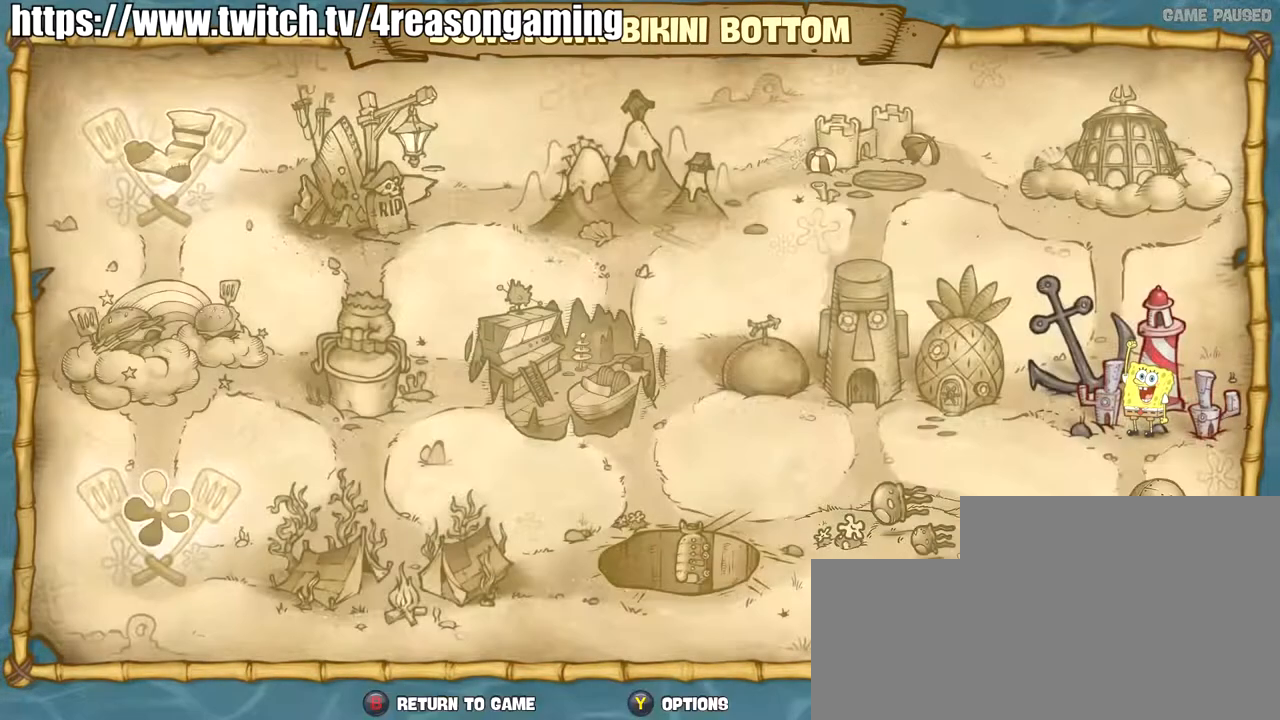
{"buttons": [], "left_stick": "center", "right_stick": "center", "events": [[150, "DPAD_LEFT", "down"], [250, "DPAD_LEFT", "up"]]}
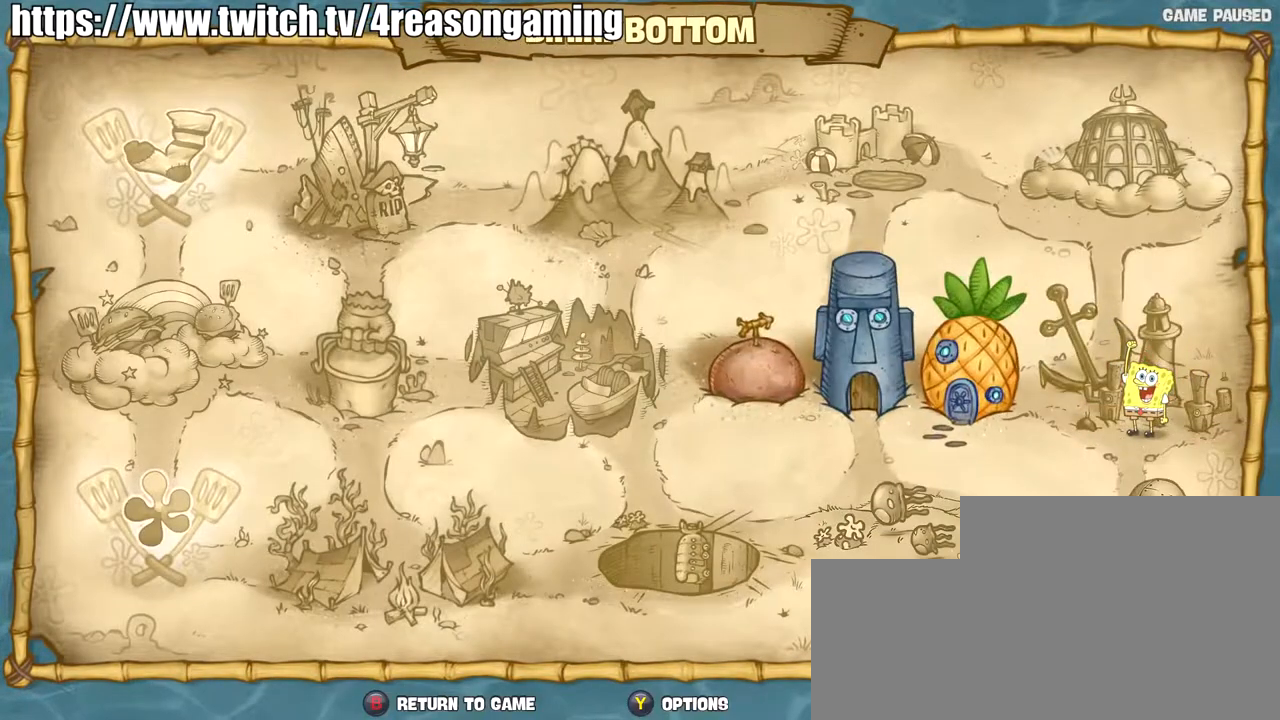
{"buttons": ["CROSS"], "left_stick": "center", "right_stick": "center", "events": [[217, "DPAD_DOWN", "down"], [384, "DPAD_DOWN", "up"], [434, "CROSS", "down"]]}
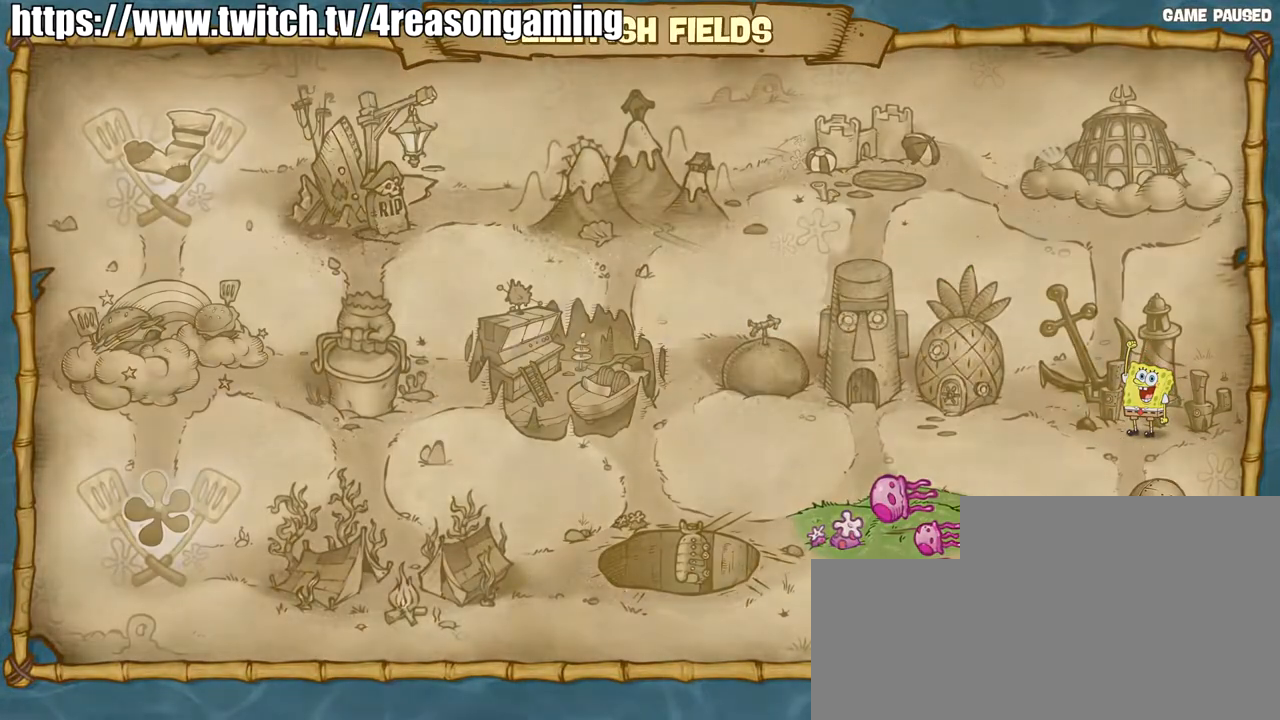
{"buttons": ["DPAD_RIGHT"], "left_stick": "center", "right_stick": "center", "events": [[33, "CROSS", "up"], [183, "DPAD_RIGHT", "down"], [333, "DPAD_RIGHT", "up"], [500, "DPAD_RIGHT", "down"]]}
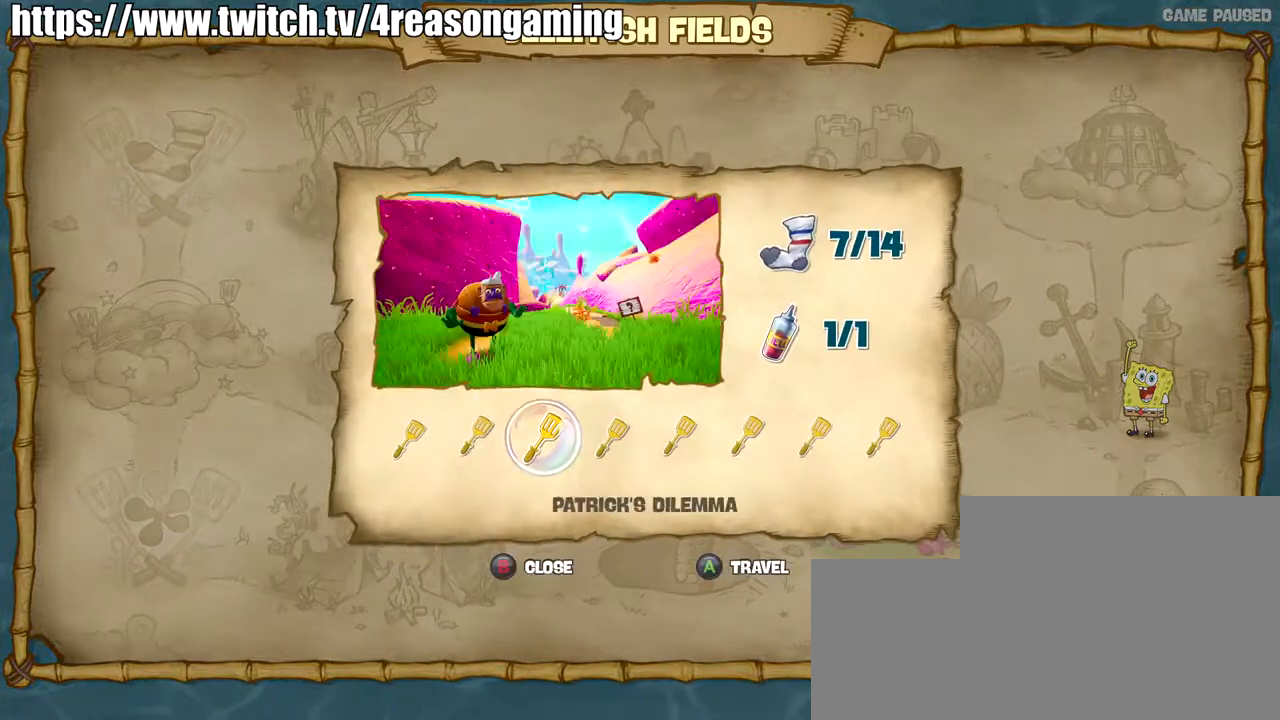
{"buttons": [], "left_stick": "center", "right_stick": "center", "events": [[100, "DPAD_RIGHT", "up"]]}
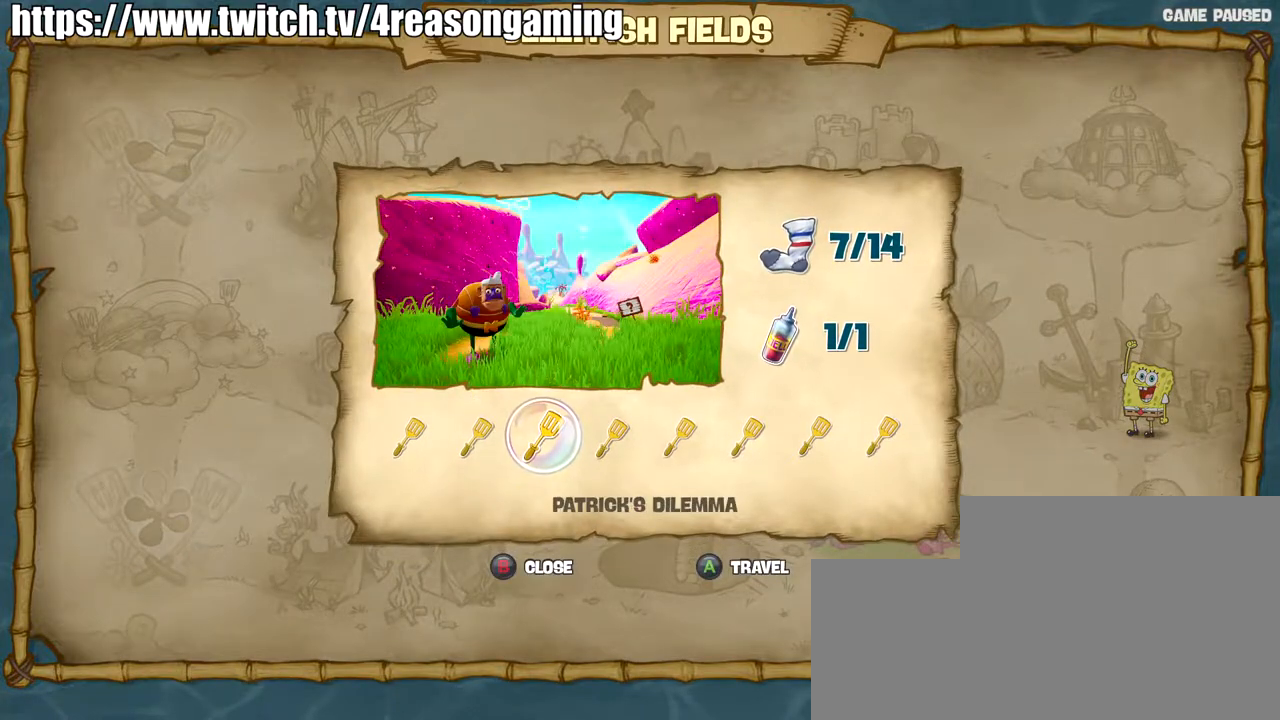
{"buttons": [], "left_stick": "center", "right_stick": "center", "events": []}
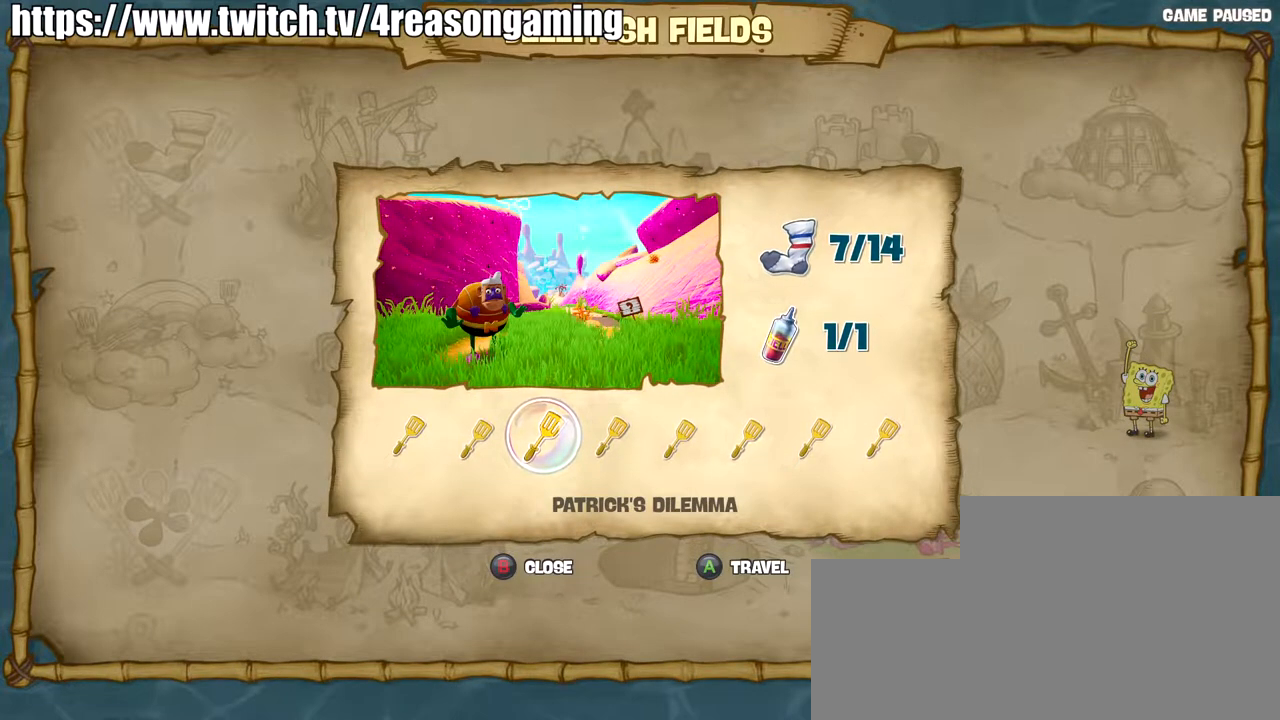
{"buttons": [], "left_stick": "center", "right_stick": "center", "events": []}
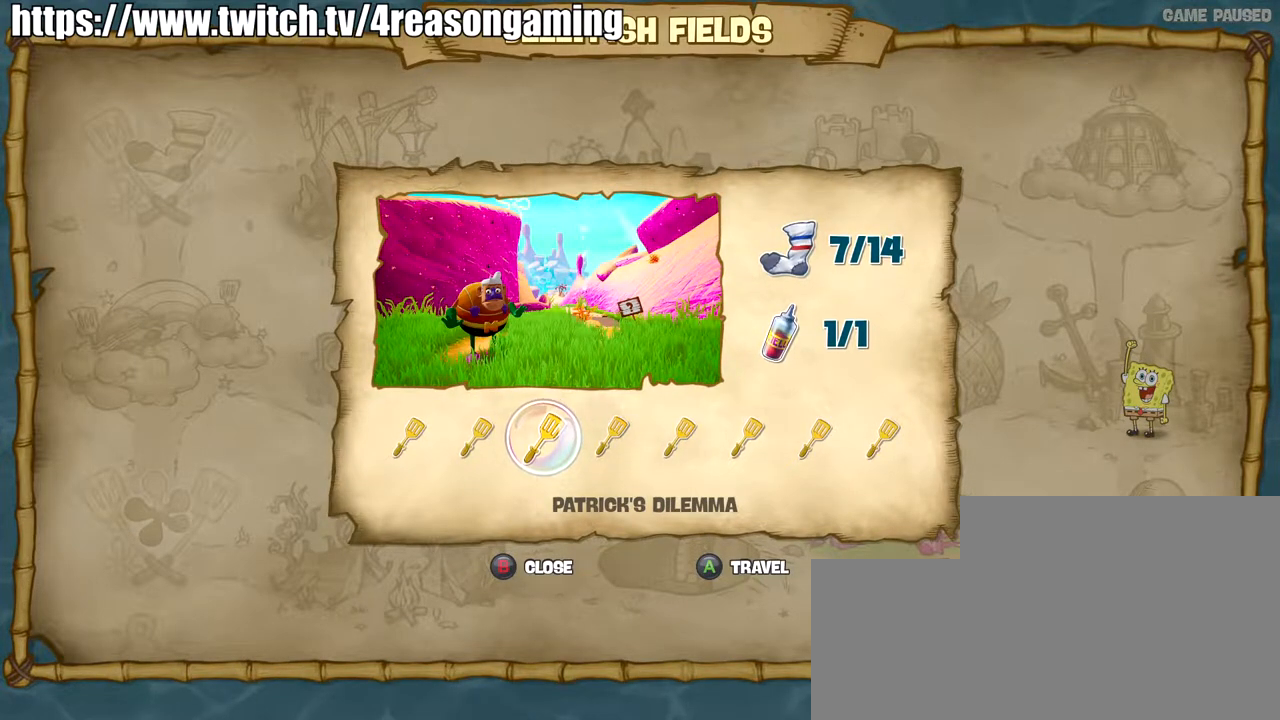
{"buttons": [], "left_stick": "center", "right_stick": "center", "events": [[100, "CROSS", "down"], [216, "CROSS", "up"], [417, "CROSS", "down"], [467, "CROSS", "up"]]}
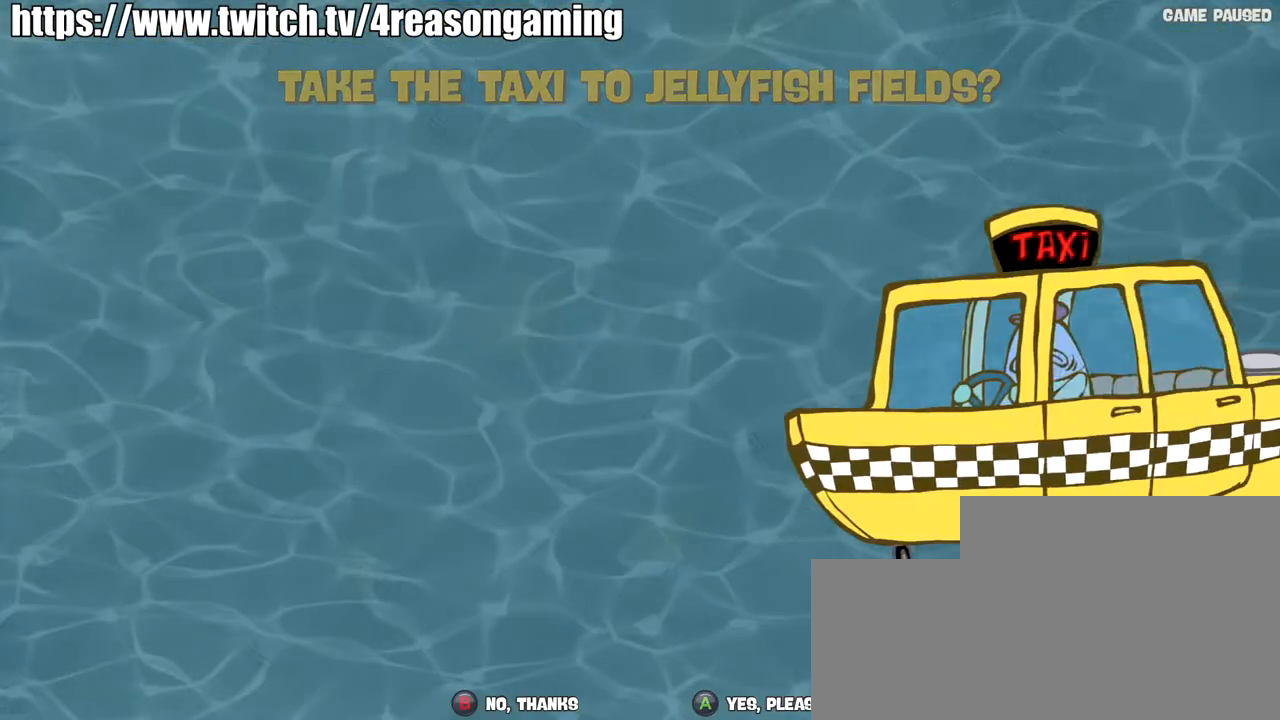
{"buttons": ["CROSS"], "left_stick": "center", "right_stick": "center", "events": [[67, "CROSS", "down"], [134, "CROSS", "up"], [184, "CROSS", "down"], [284, "CROSS", "up"], [334, "CROSS", "down"], [384, "CROSS", "up"], [484, "CROSS", "down"]]}
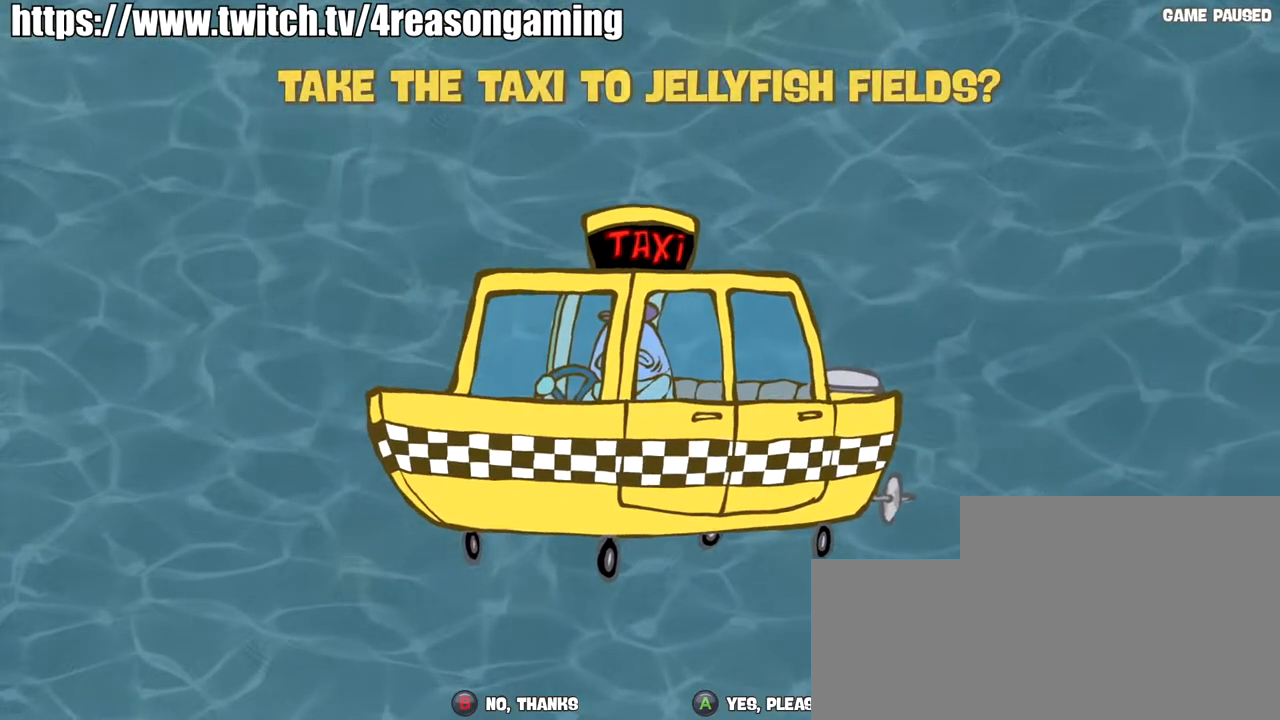
{"buttons": [], "left_stick": "center", "right_stick": "center", "events": [[50, "CROSS", "up"], [100, "CROSS", "down"], [150, "CROSS", "up"], [233, "CROSS", "down"], [300, "CROSS", "up"], [350, "CROSS", "down"], [450, "CROSS", "up"]]}
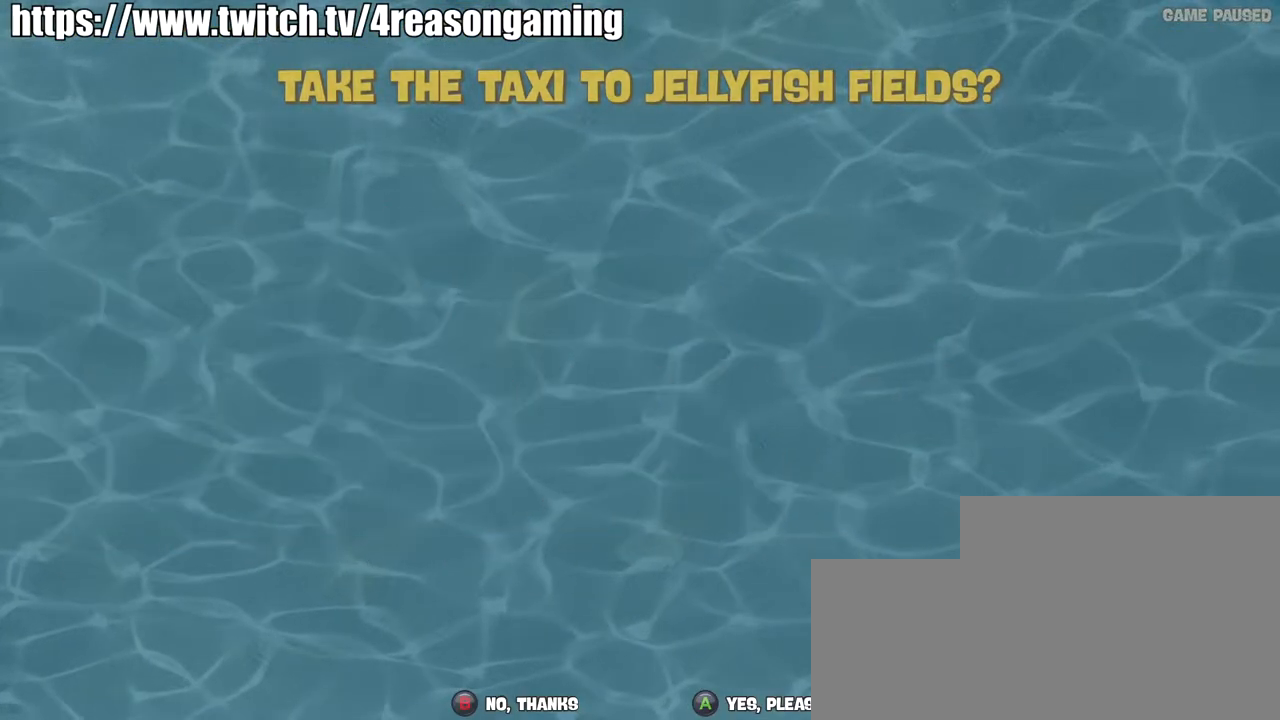
{"buttons": [], "left_stick": "center", "right_stick": "center", "events": [[17, "CROSS", "down"], [67, "CROSS", "up"], [167, "CROSS", "down"], [217, "CROSS", "up"], [267, "CROSS", "down"], [334, "CROSS", "up"]]}
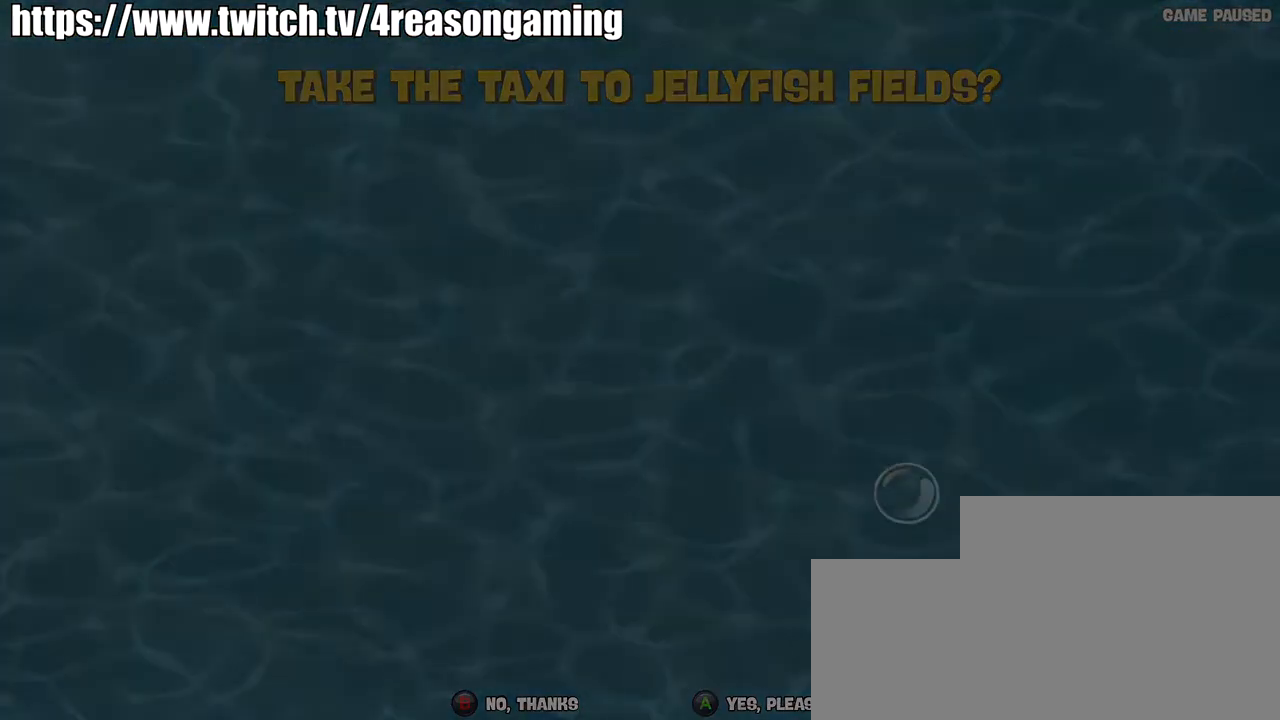
{"buttons": [], "left_stick": "center", "right_stick": "center", "events": []}
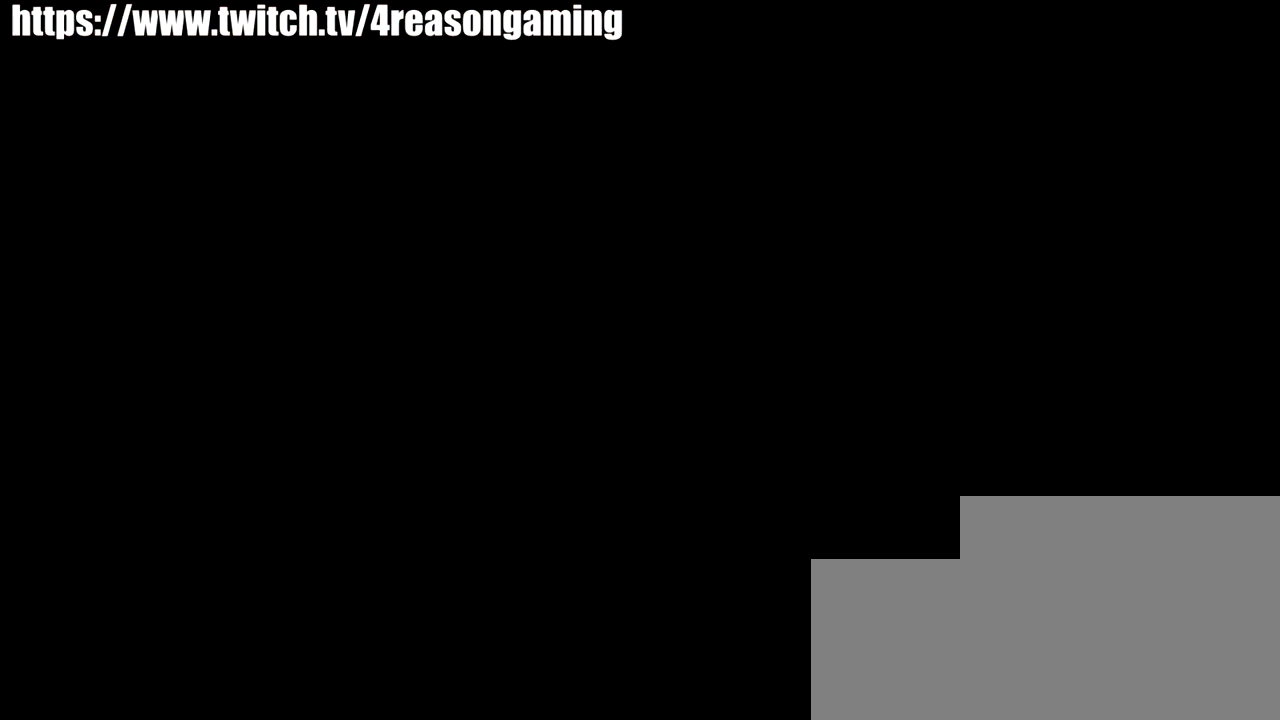
{"buttons": [], "left_stick": "center", "right_stick": "center", "events": []}
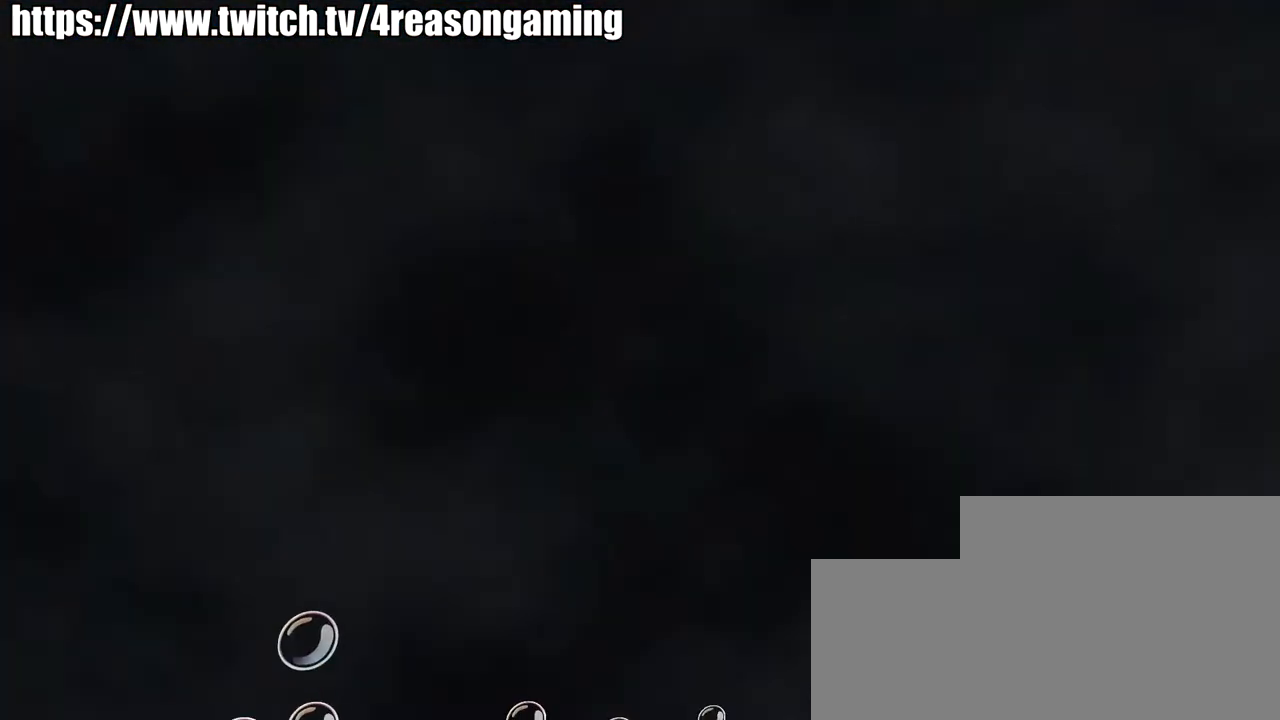
{"buttons": [], "left_stick": "center", "right_stick": "center", "events": []}
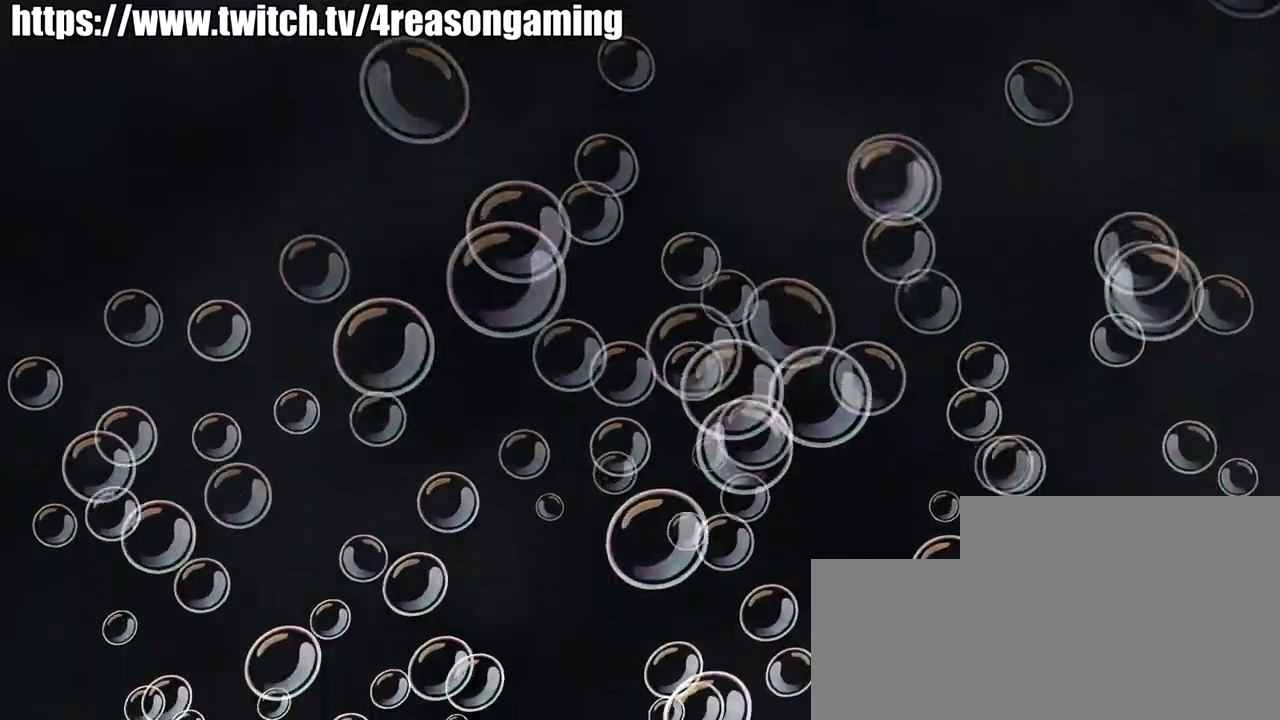
{"buttons": [], "left_stick": "center", "right_stick": "center", "events": []}
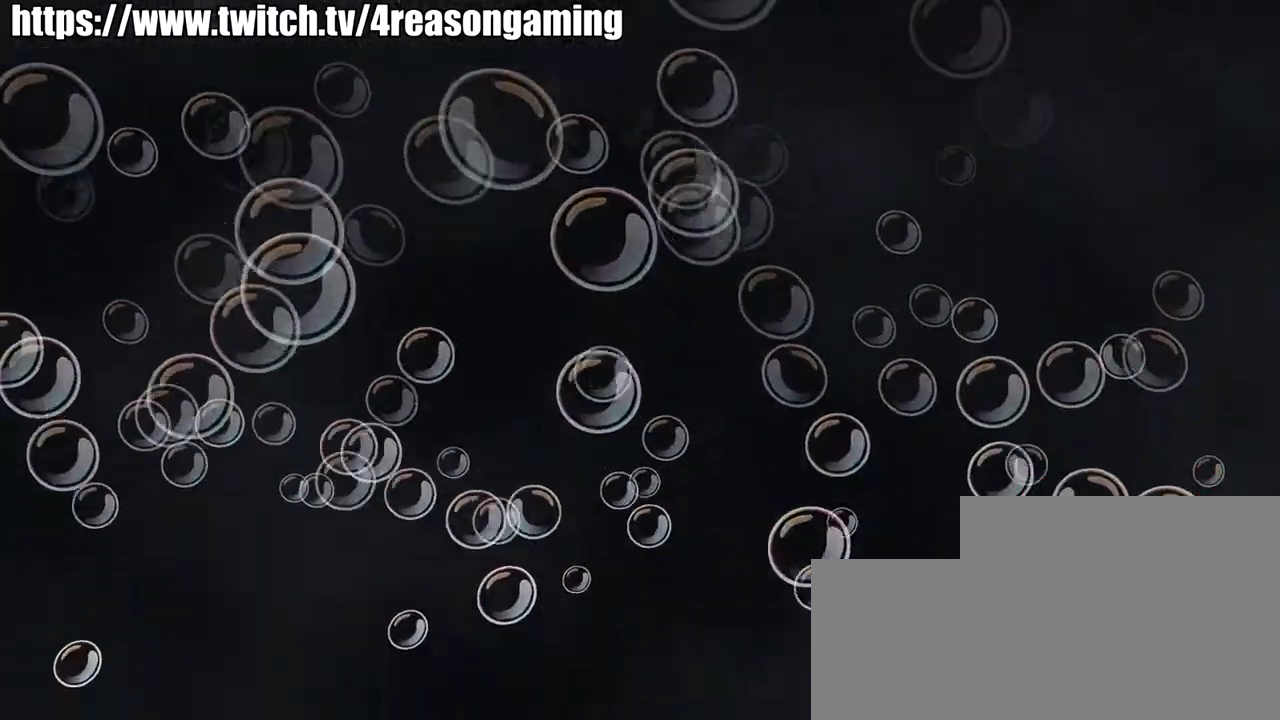
{"buttons": [], "left_stick": "center", "right_stick": "center", "events": []}
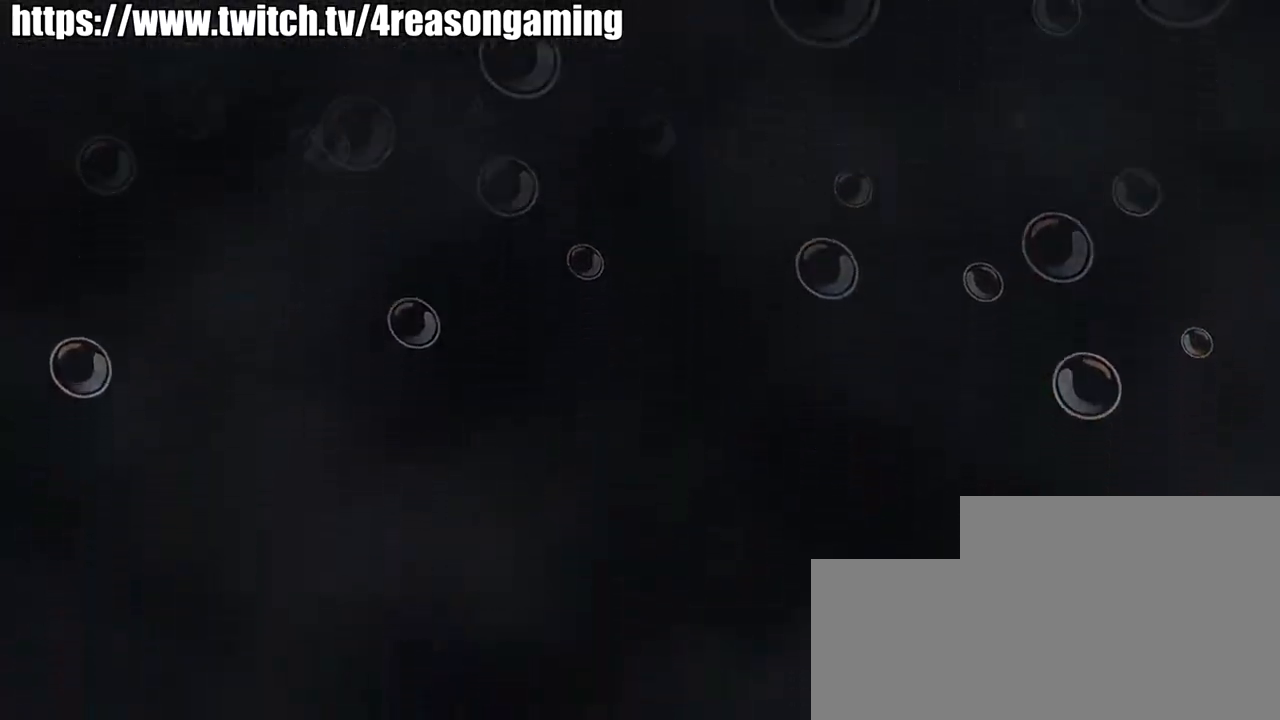
{"buttons": [], "left_stick": "center", "right_stick": "center", "events": []}
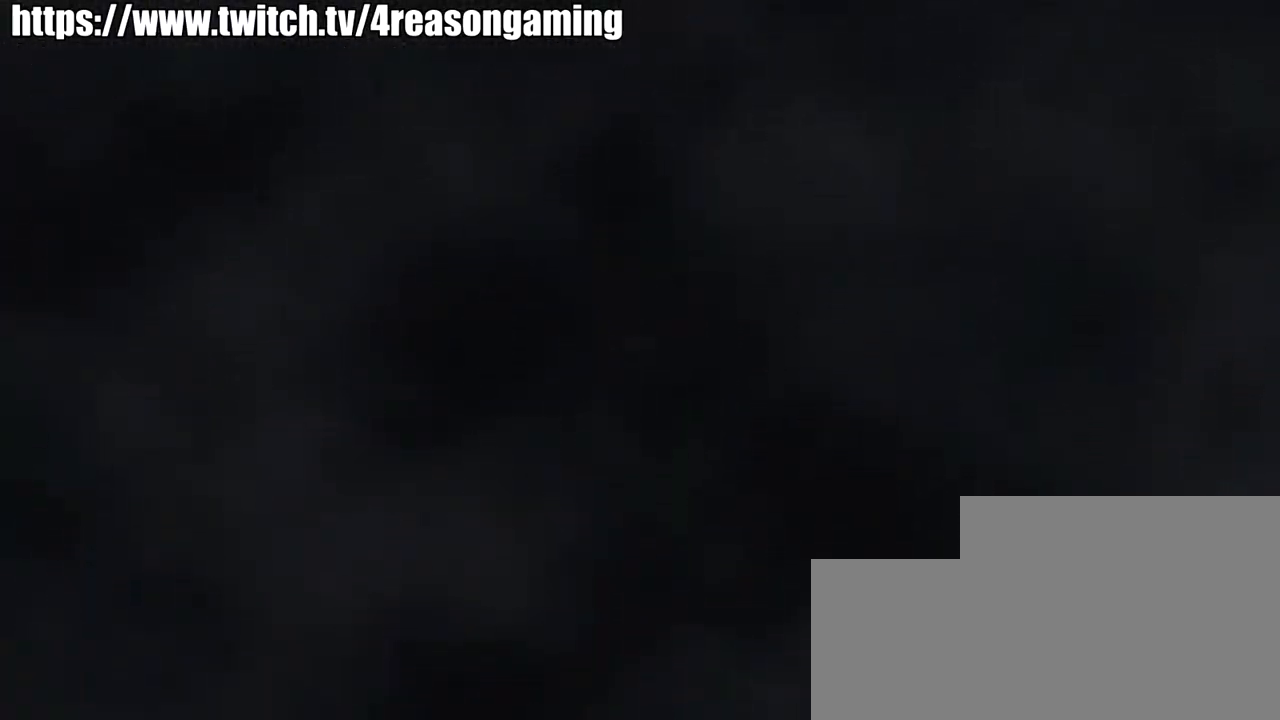
{"buttons": [], "left_stick": "center", "right_stick": "center", "events": []}
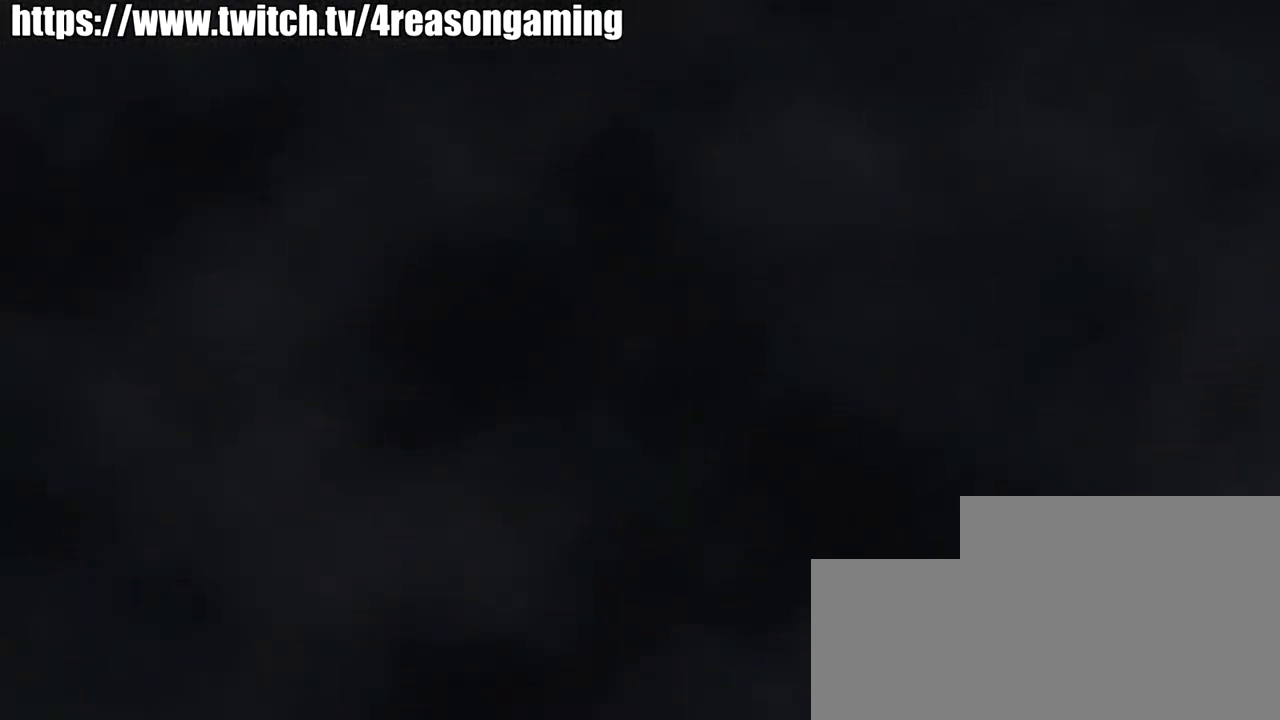
{"buttons": [], "left_stick": "center", "right_stick": "center", "events": []}